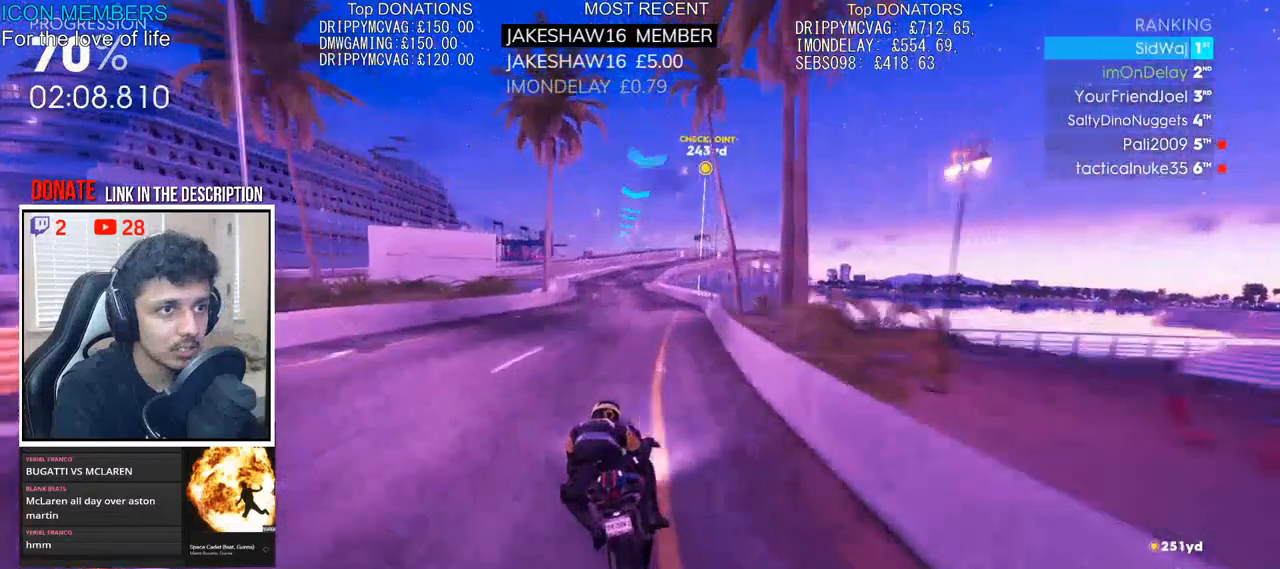
Gameplay with a controller (PlayStation layout); each line is a JSON object with the inputs held at the frame after it (dt_ms = milliseconds from this image to that frame). "events" lists button and stick changes between this image and that frame as [ms after this image, input, new state], when the widget could be followed in between.
{"dt_ms": 500, "buttons": ["R2"], "left_stick": "up", "right_stick": "center", "events": []}
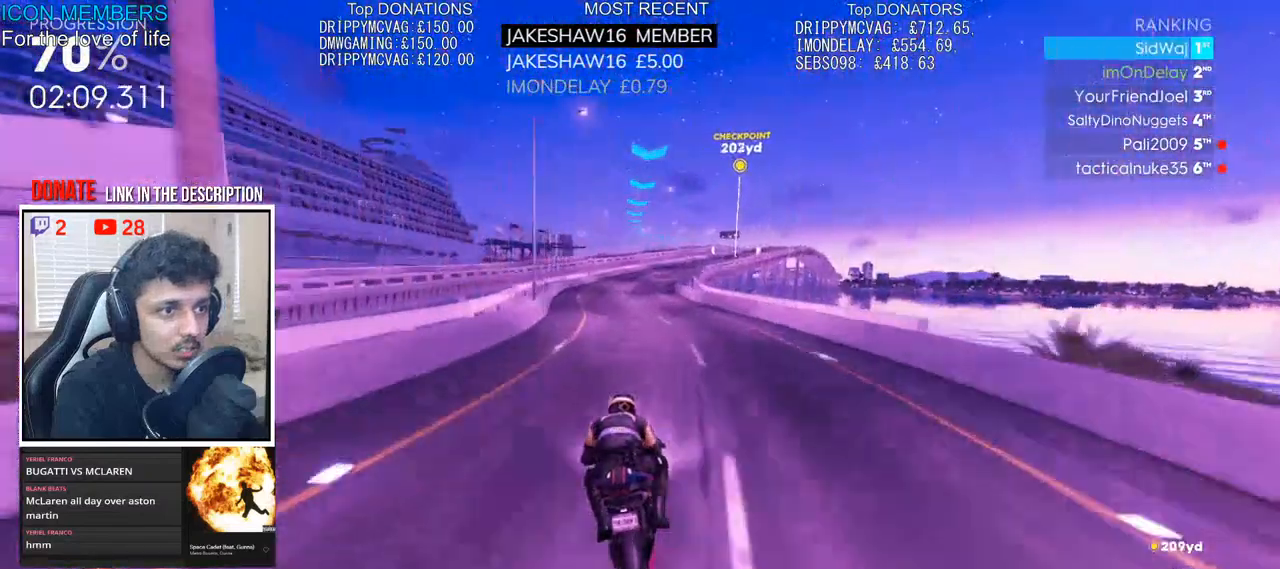
{"dt_ms": 500, "buttons": ["R2"], "left_stick": "up", "right_stick": "center", "events": []}
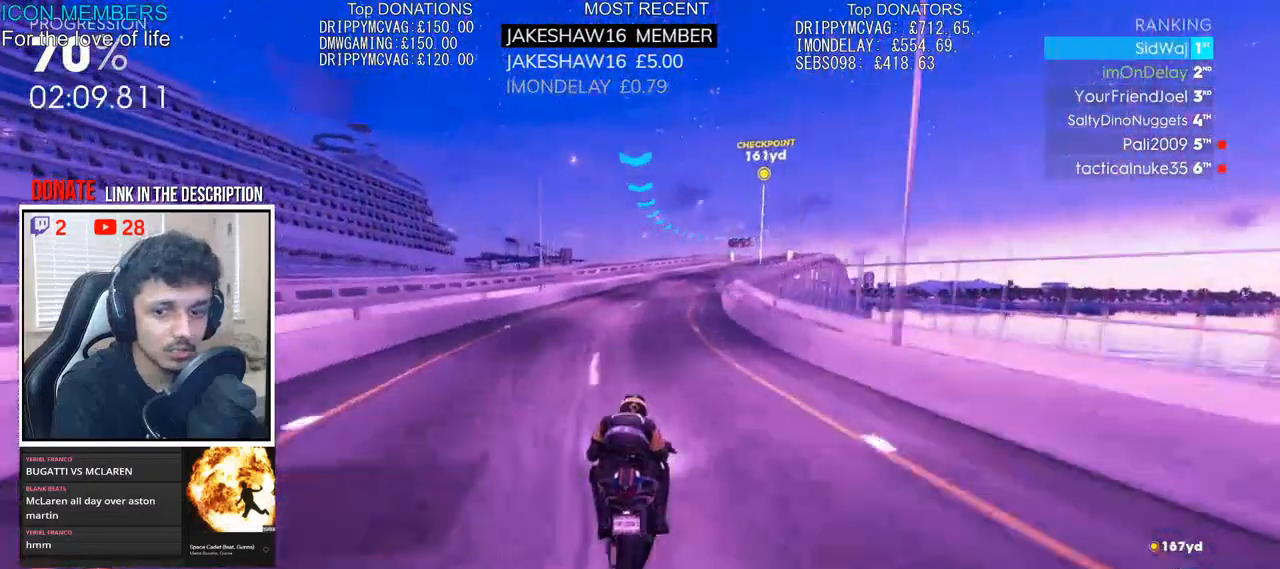
{"dt_ms": 500, "buttons": ["R2"], "left_stick": "up", "right_stick": "center", "events": []}
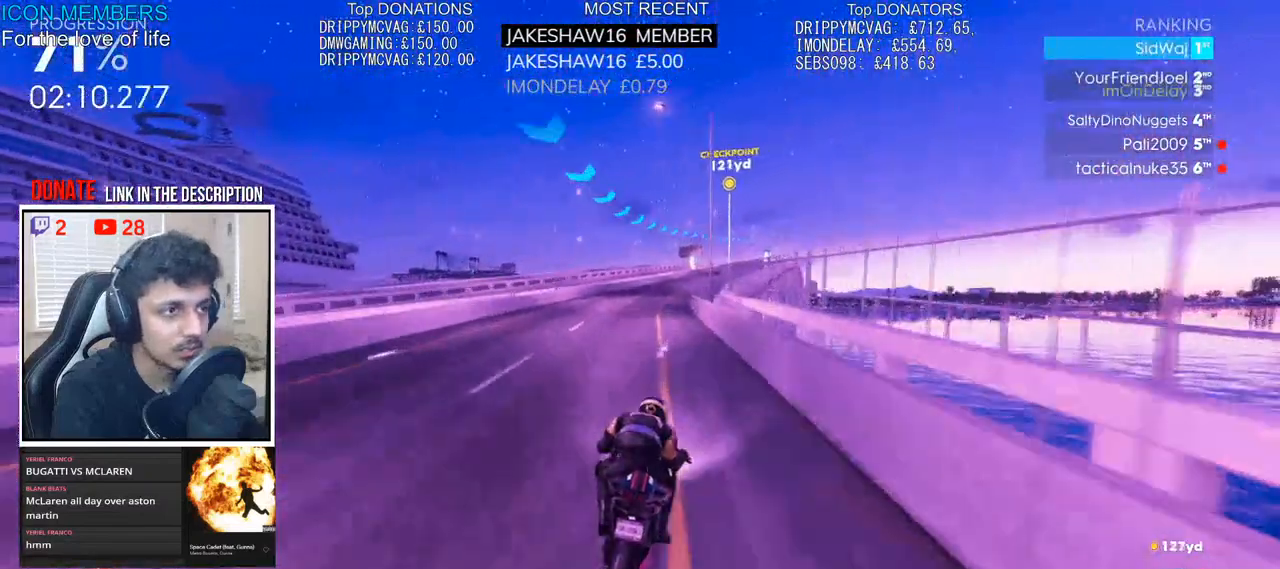
{"dt_ms": 500, "buttons": ["R2"], "left_stick": "up-right", "right_stick": "center", "events": [[450, "left_stick", "up-right"]]}
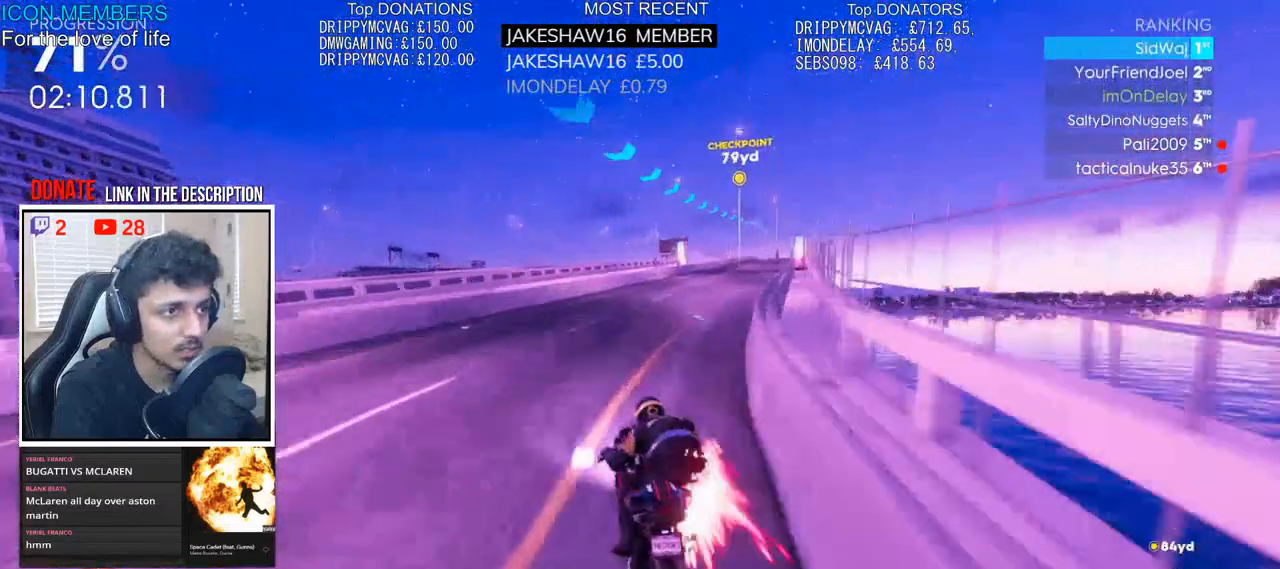
{"dt_ms": 500, "buttons": ["CROSS", "R2"], "left_stick": "up-right", "right_stick": "center", "events": [[383, "CROSS", "down"]]}
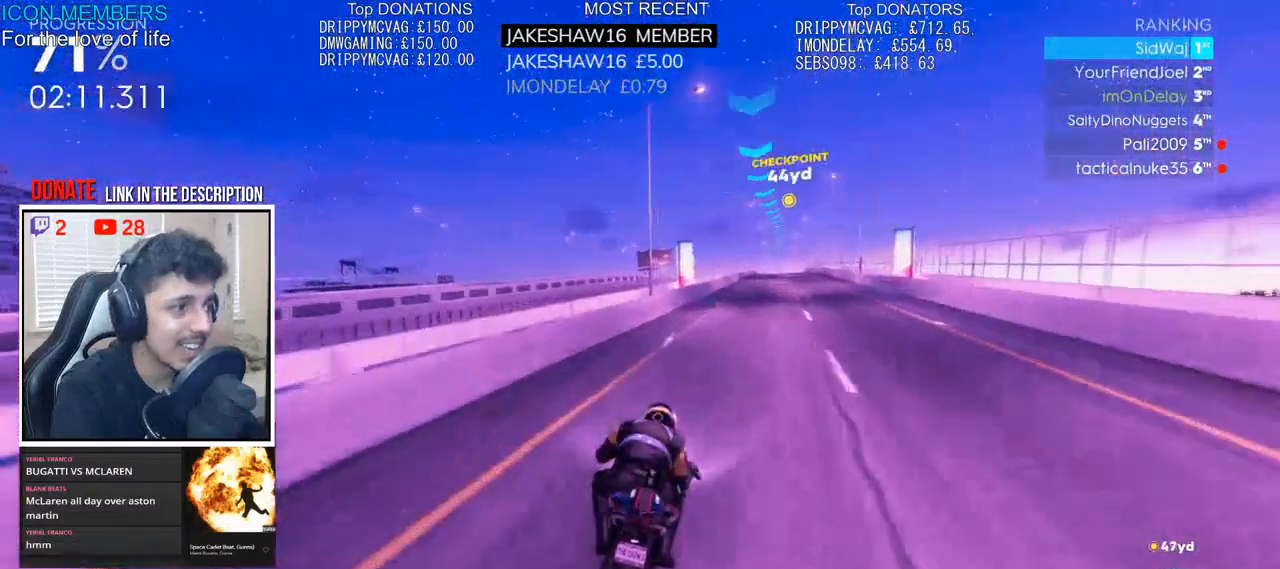
{"dt_ms": 500, "buttons": ["CROSS", "R2"], "left_stick": "up", "right_stick": "center", "events": [[250, "left_stick", "up"]]}
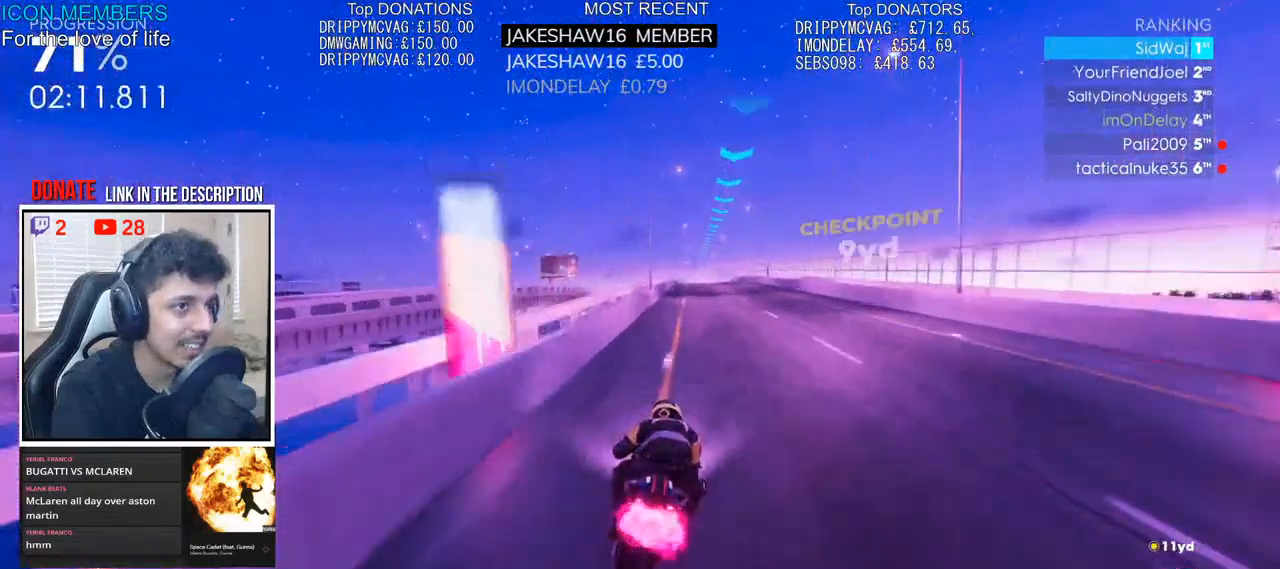
{"dt_ms": 500, "buttons": ["CROSS", "R2"], "left_stick": "up", "right_stick": "center", "events": [[233, "DPAD_UP", "down"], [383, "DPAD_UP", "up"]]}
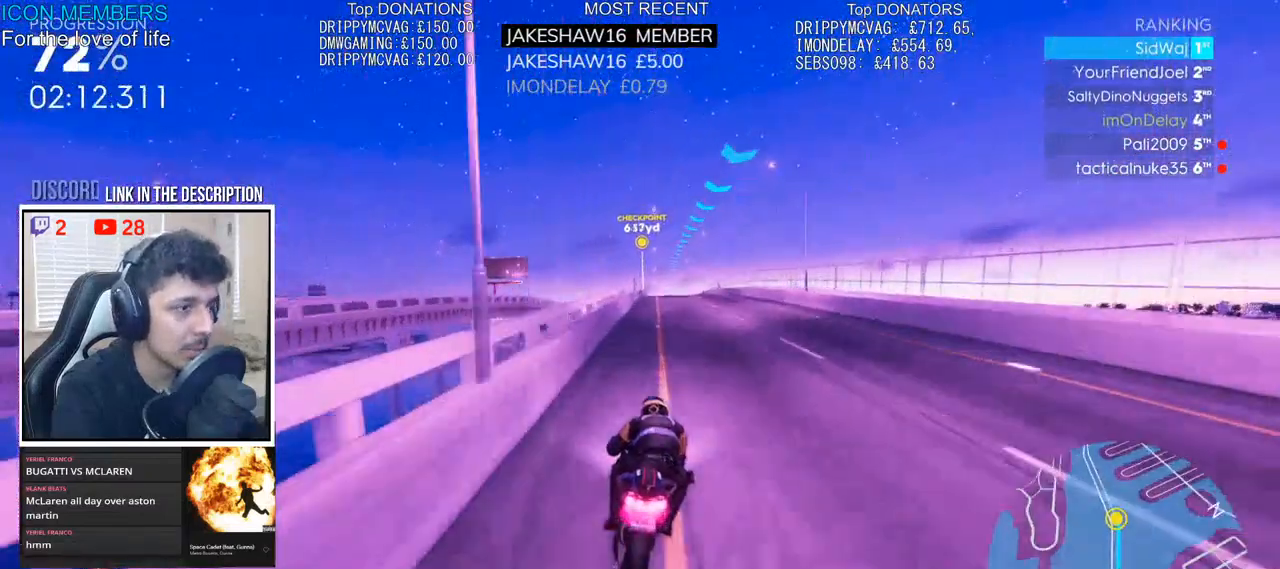
{"dt_ms": 500, "buttons": ["CROSS", "R2"], "left_stick": "up", "right_stick": "center", "events": [[283, "DPAD_UP", "down"], [400, "DPAD_UP", "up"]]}
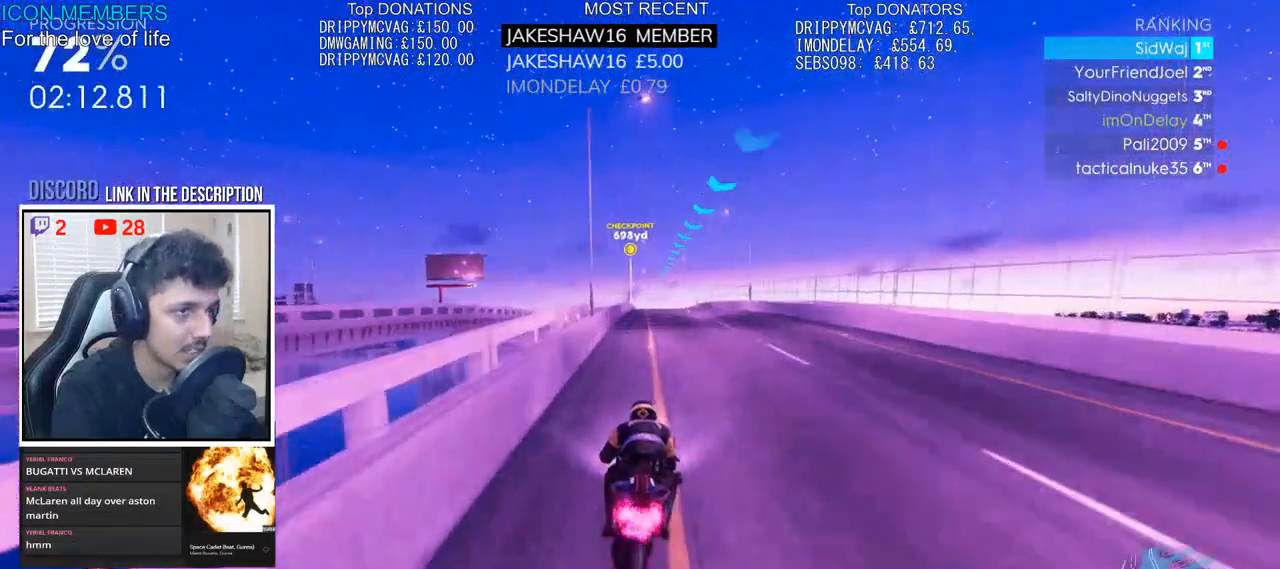
{"dt_ms": 1000, "buttons": ["R2"], "left_stick": "up", "right_stick": "down"}
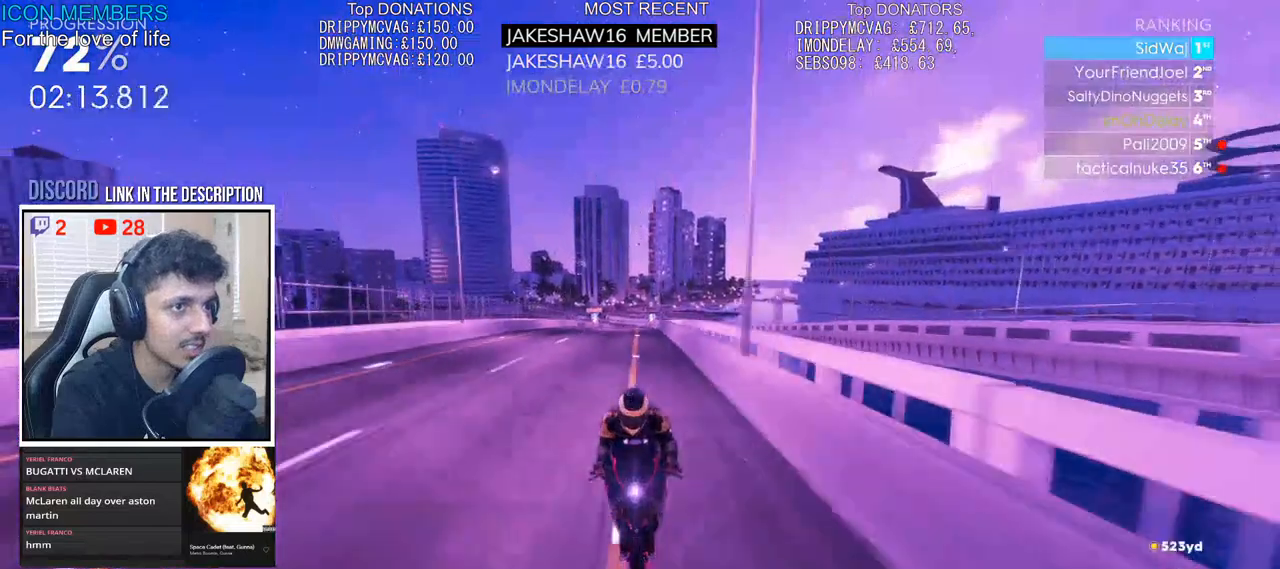
{"dt_ms": 500, "buttons": ["R2"], "left_stick": "up", "right_stick": "center", "events": [[500, "right_stick", "center"]]}
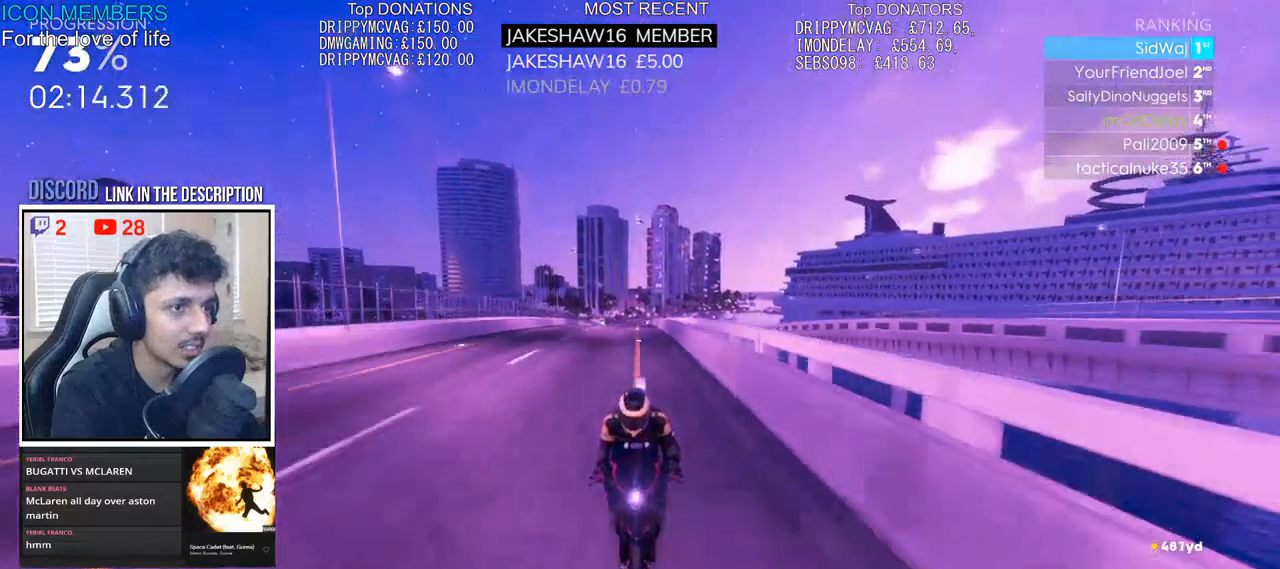
{"dt_ms": 500, "buttons": ["R2"], "left_stick": "up", "right_stick": "center", "events": []}
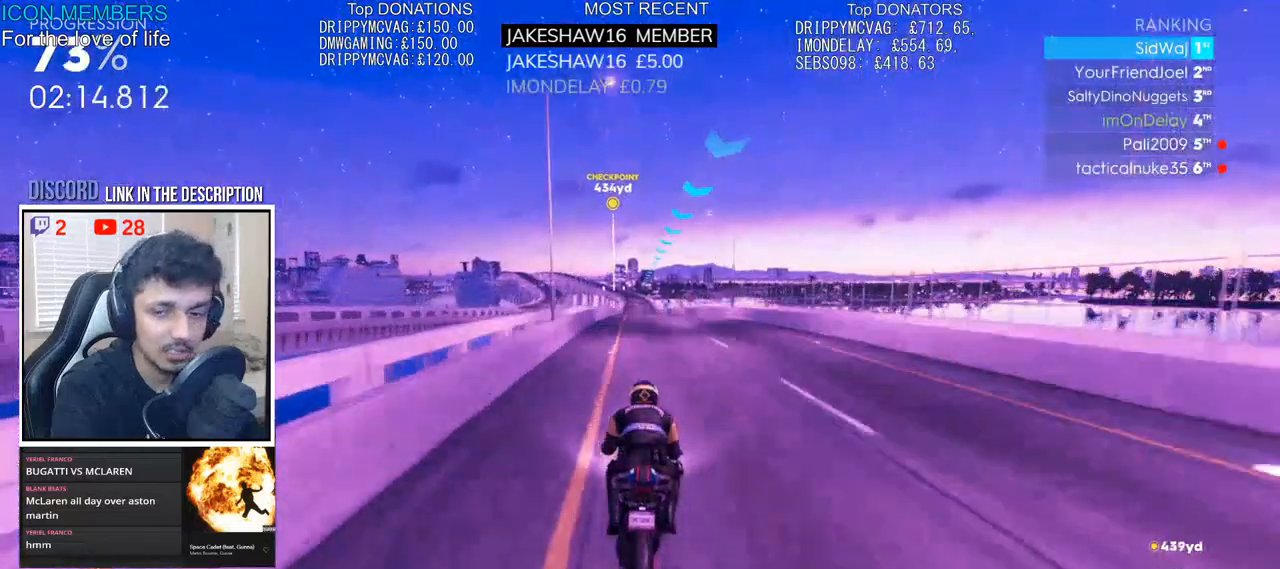
{"dt_ms": 500, "buttons": ["R2"], "left_stick": "up", "right_stick": "center", "events": []}
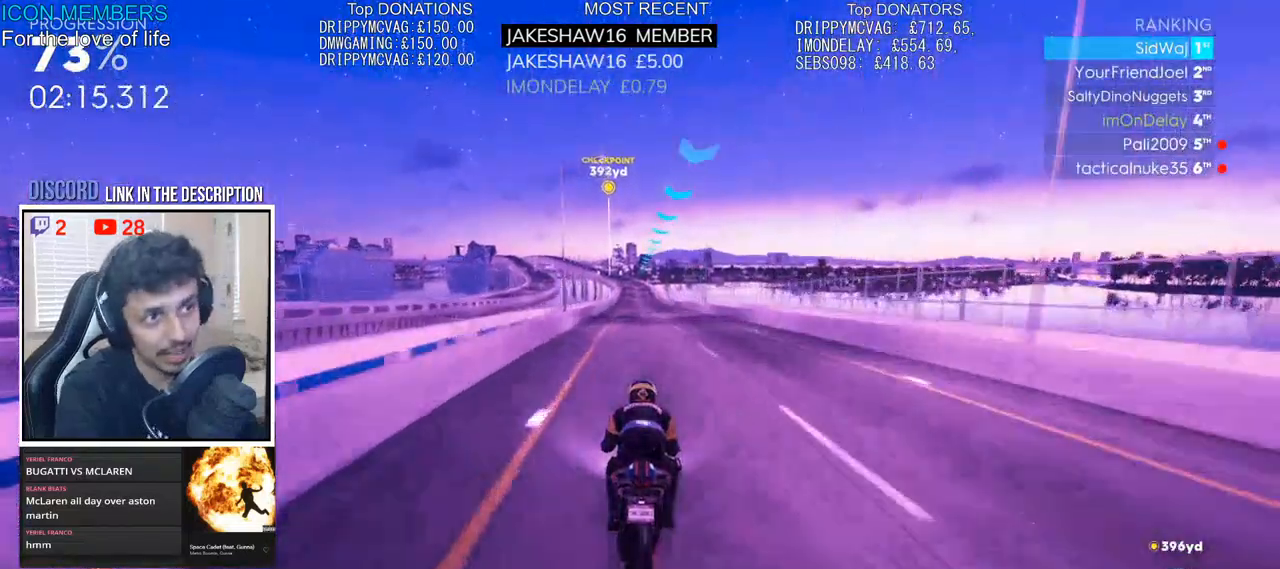
{"dt_ms": 500, "buttons": ["R2"], "left_stick": "up", "right_stick": "center", "events": [[133, "right_stick", "down"], [417, "right_stick", "center"]]}
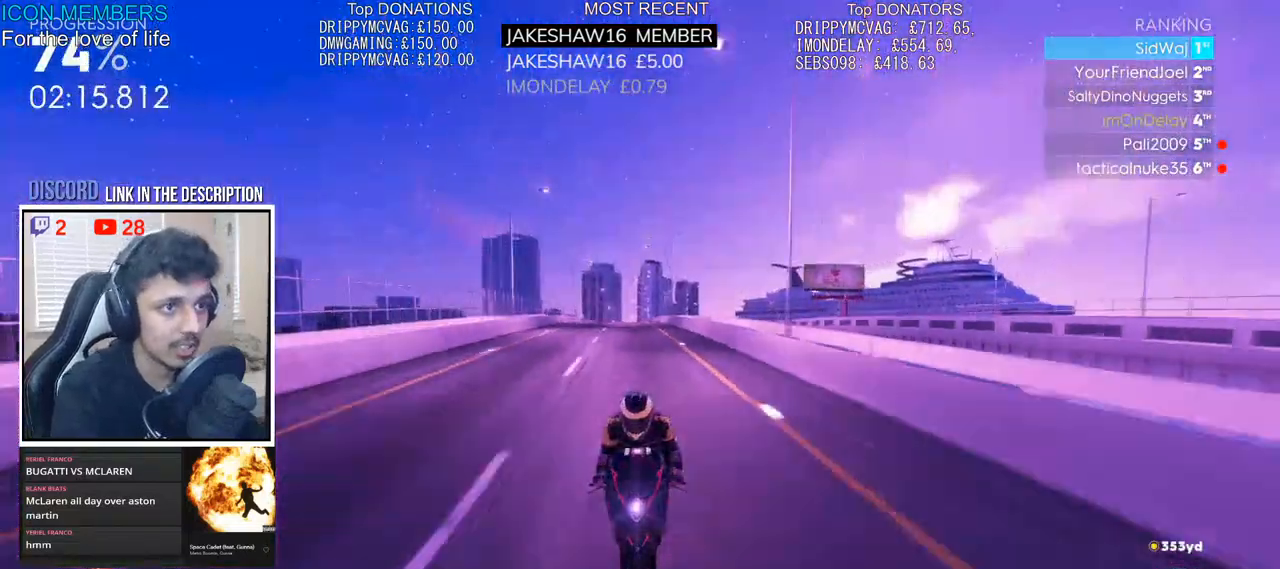
{"dt_ms": 500, "buttons": ["R2"], "left_stick": "up", "right_stick": "center", "events": []}
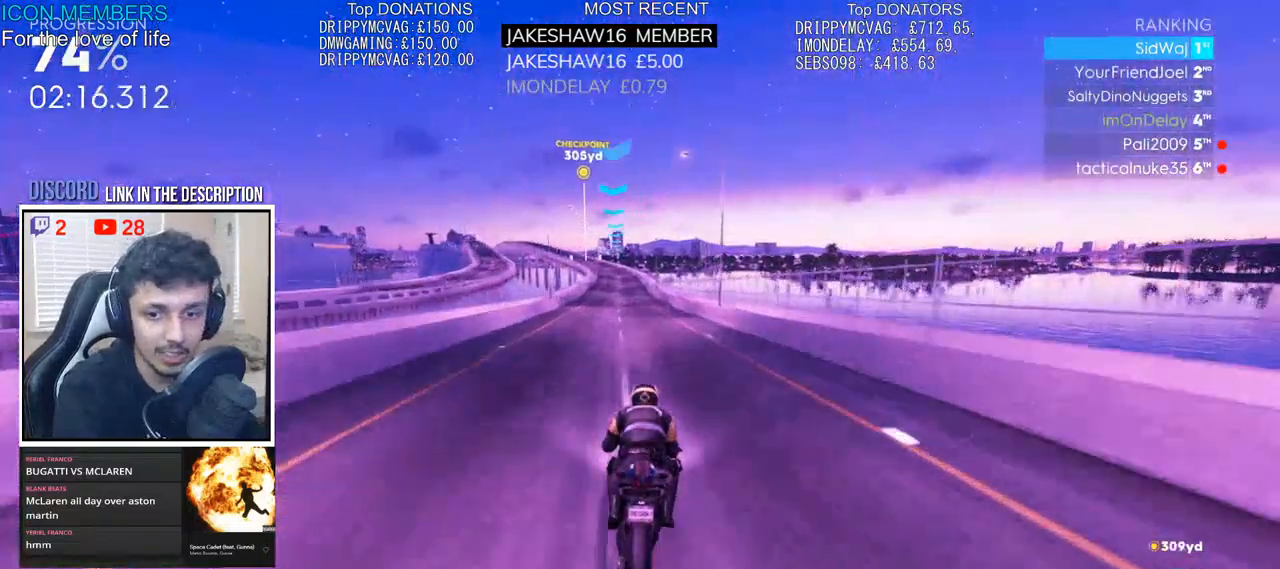
{"dt_ms": 500, "buttons": ["R2"], "left_stick": "up", "right_stick": "center", "events": []}
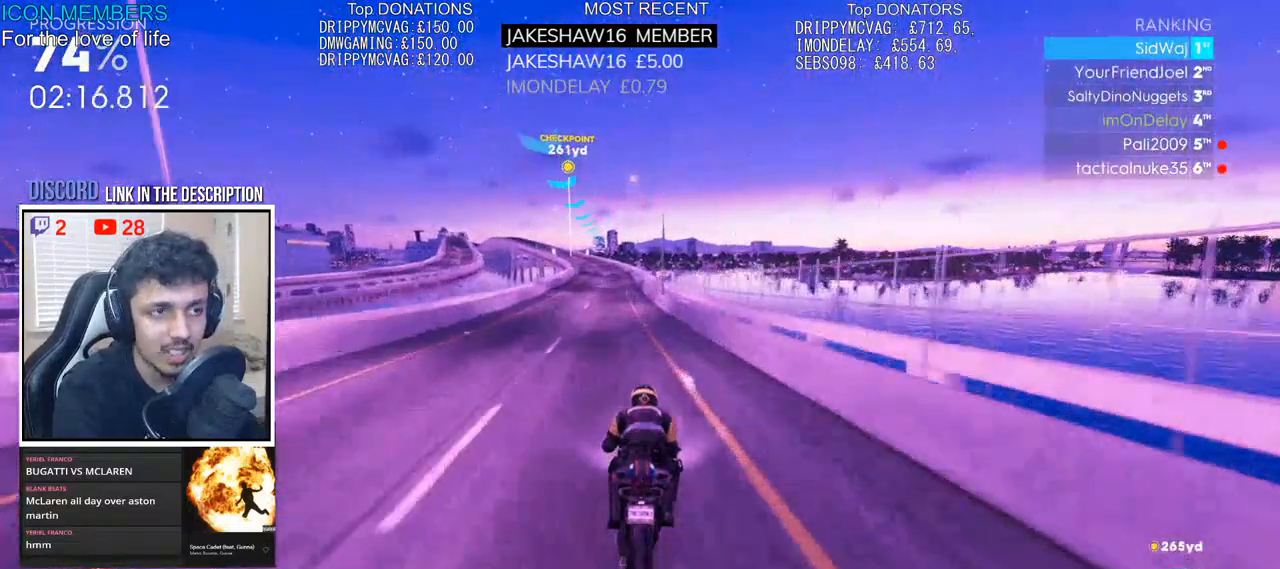
{"dt_ms": 500, "buttons": ["R2"], "left_stick": "up", "right_stick": "center", "events": []}
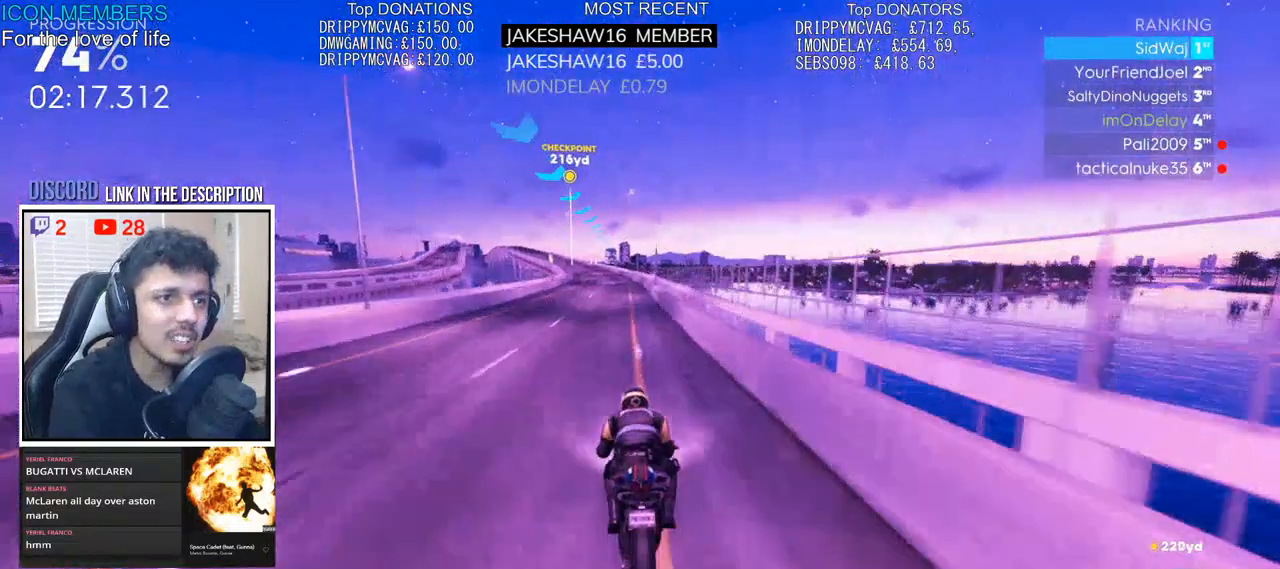
{"dt_ms": 500, "buttons": ["R2"], "left_stick": "up", "right_stick": "center", "events": []}
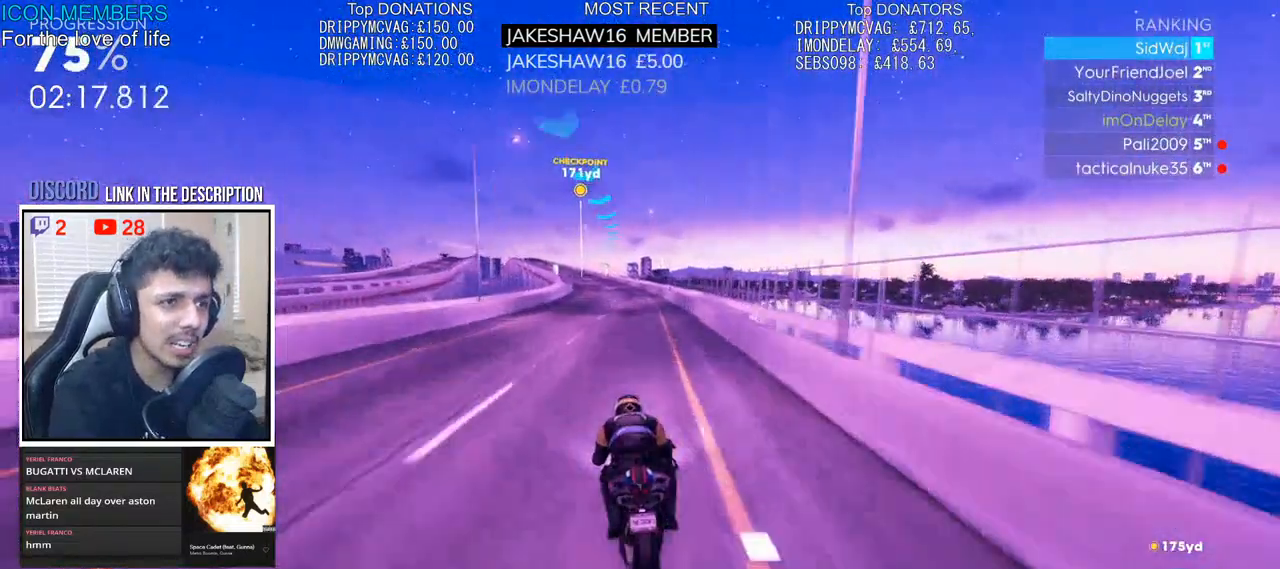
{"dt_ms": 500, "buttons": ["R2"], "left_stick": "up", "right_stick": "center", "events": []}
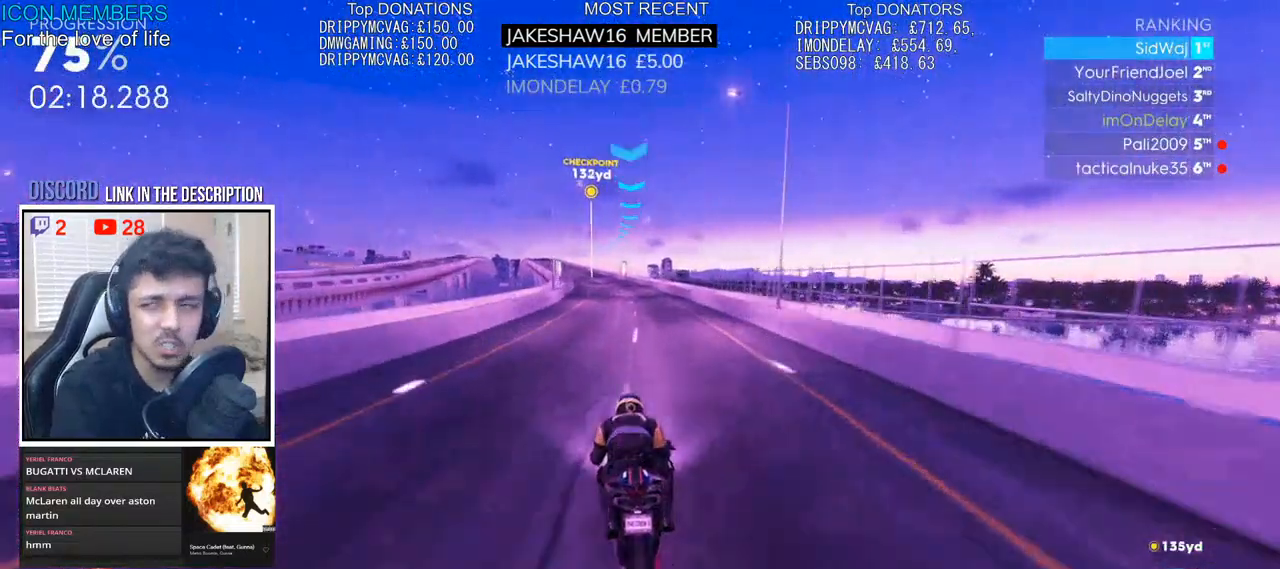
{"dt_ms": 500, "buttons": ["R2"], "left_stick": "up", "right_stick": "center", "events": []}
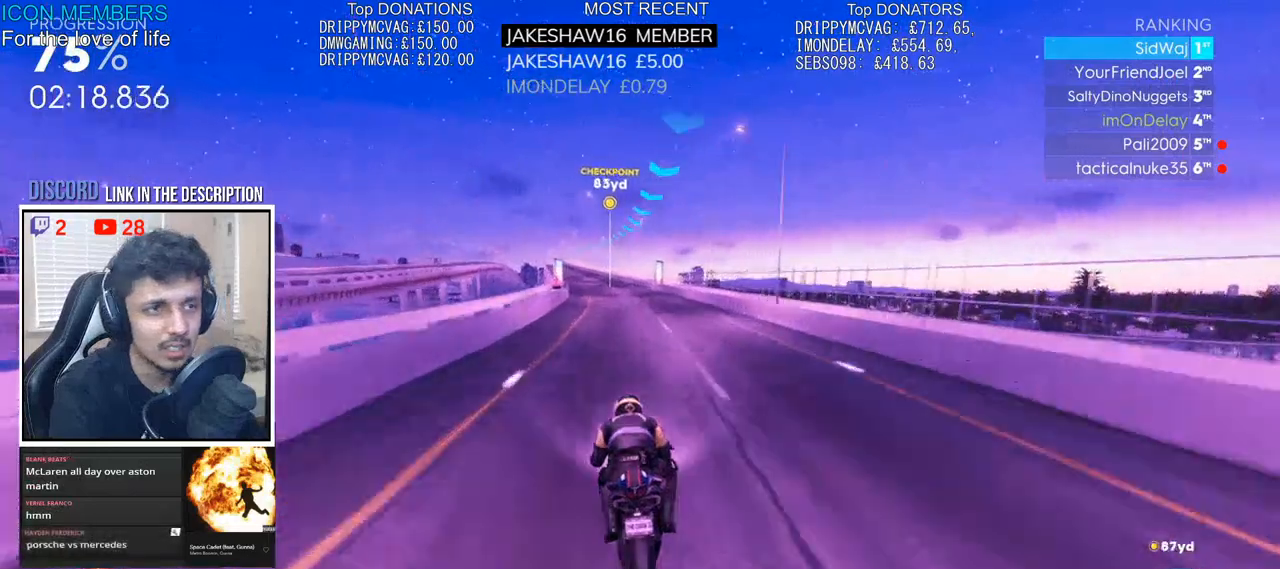
{"dt_ms": 500, "buttons": ["R2"], "left_stick": "up", "right_stick": "center", "events": []}
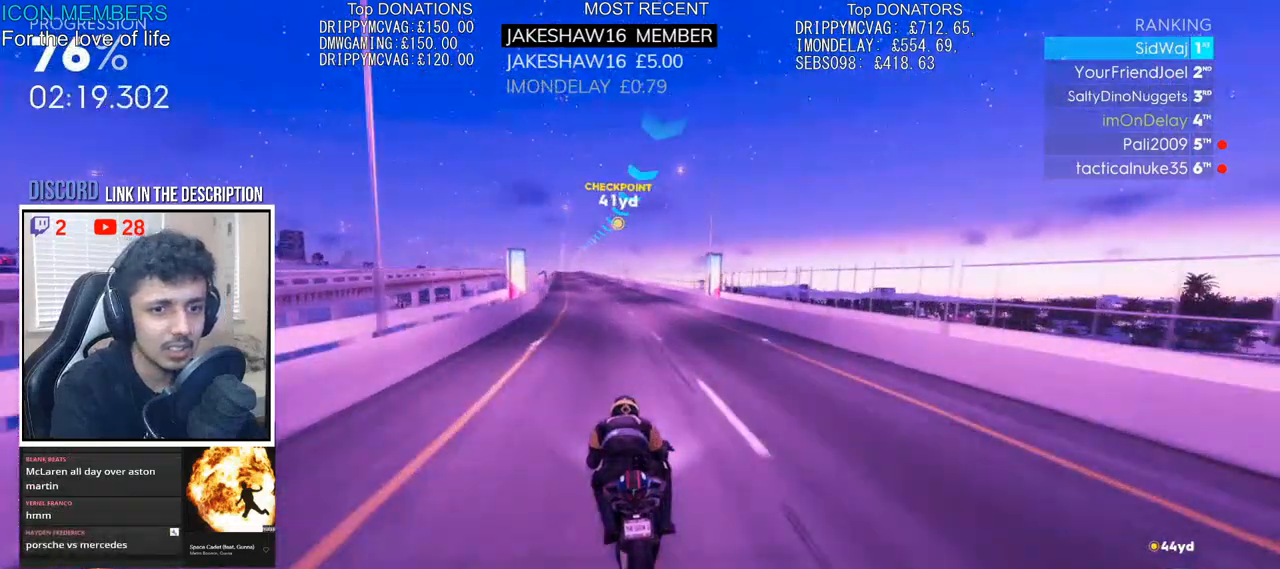
{"dt_ms": 500, "buttons": ["R2"], "left_stick": "up", "right_stick": "center", "events": []}
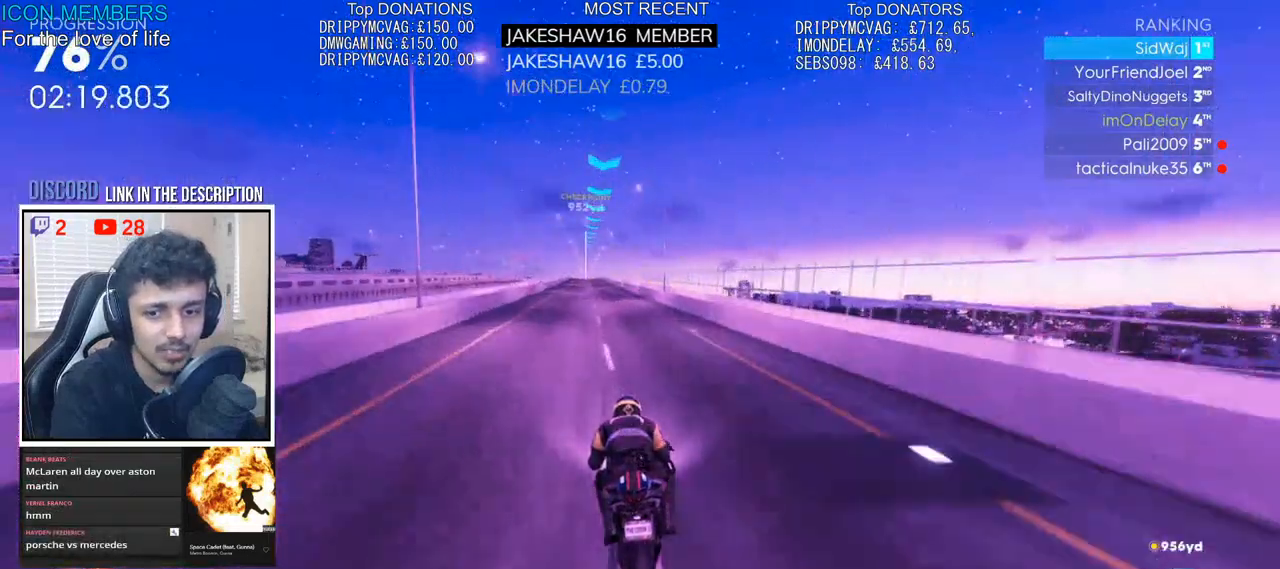
{"dt_ms": 500, "buttons": ["R2"], "left_stick": "up", "right_stick": "center", "events": []}
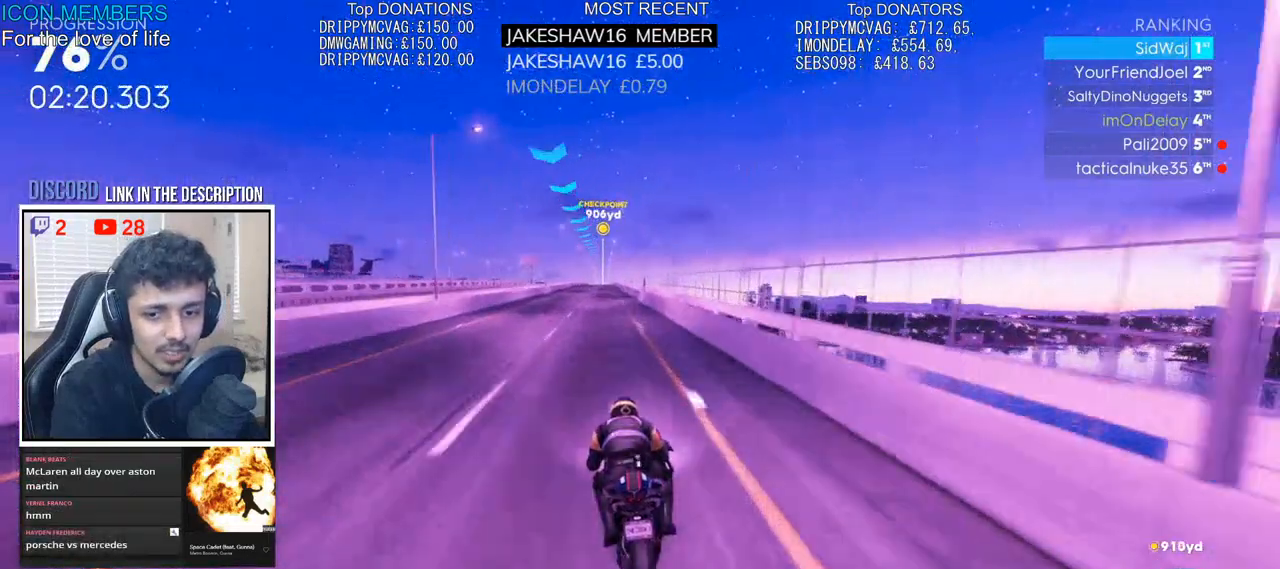
{"dt_ms": 500, "buttons": ["R2"], "left_stick": "up", "right_stick": "center", "events": []}
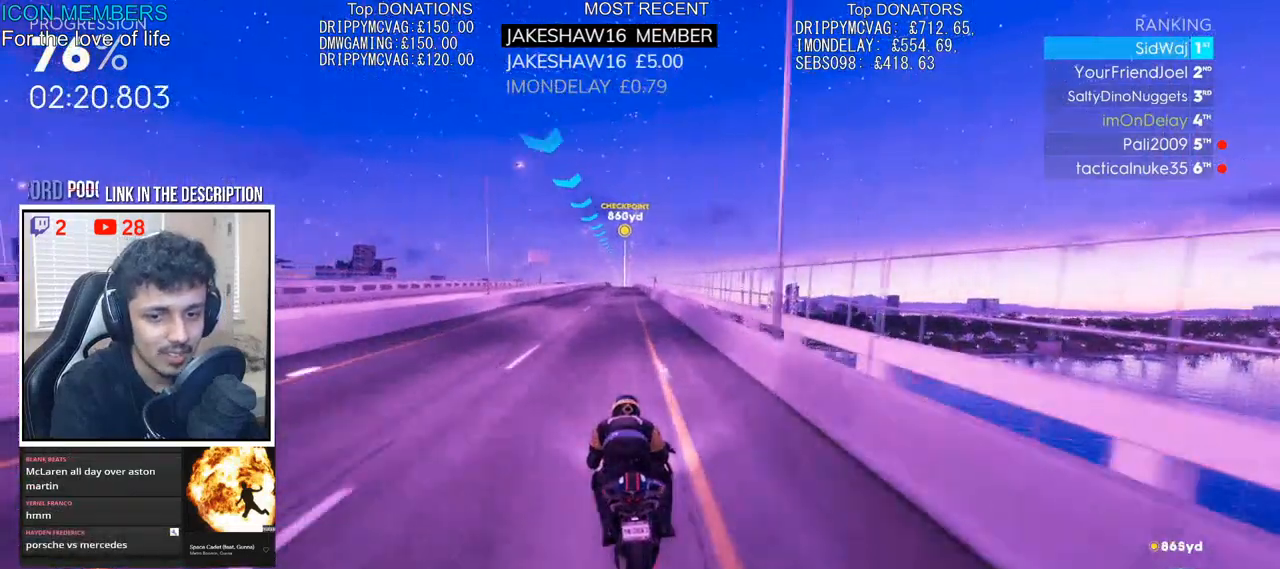
{"dt_ms": 500, "buttons": ["R2"], "left_stick": "up", "right_stick": "center", "events": []}
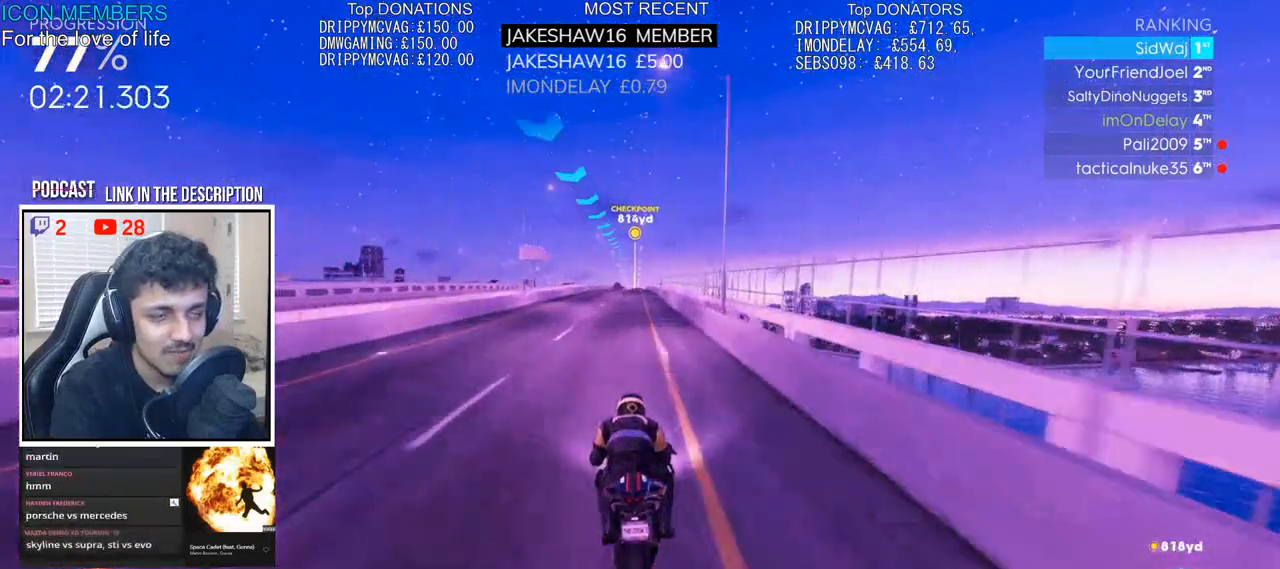
{"dt_ms": 500, "buttons": ["CROSS", "R2"], "left_stick": "up", "right_stick": "center", "events": [[300, "CROSS", "down"]]}
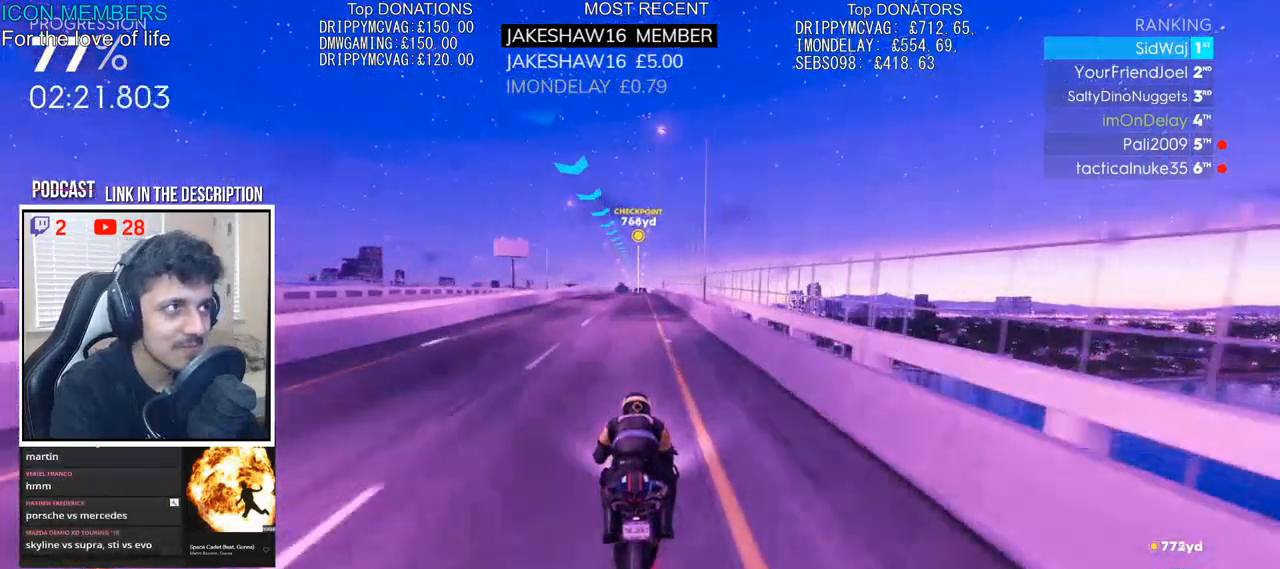
{"dt_ms": 500, "buttons": ["CROSS", "R2"], "left_stick": "up", "right_stick": "center", "events": []}
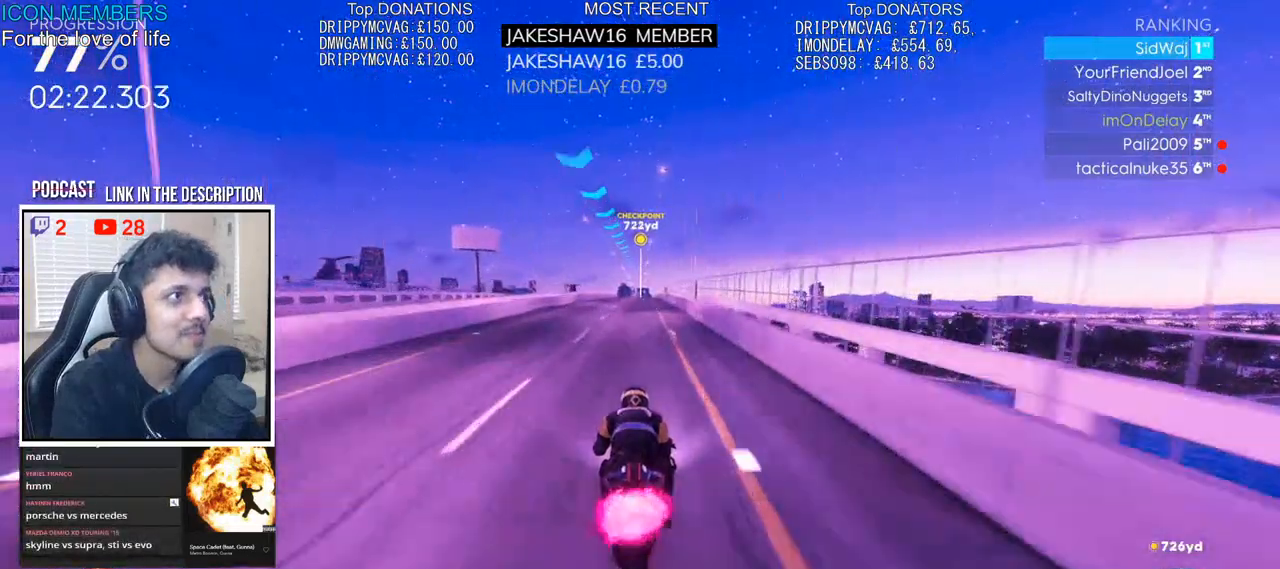
{"dt_ms": 500, "buttons": ["CROSS", "R2"], "left_stick": "up", "right_stick": "center", "events": []}
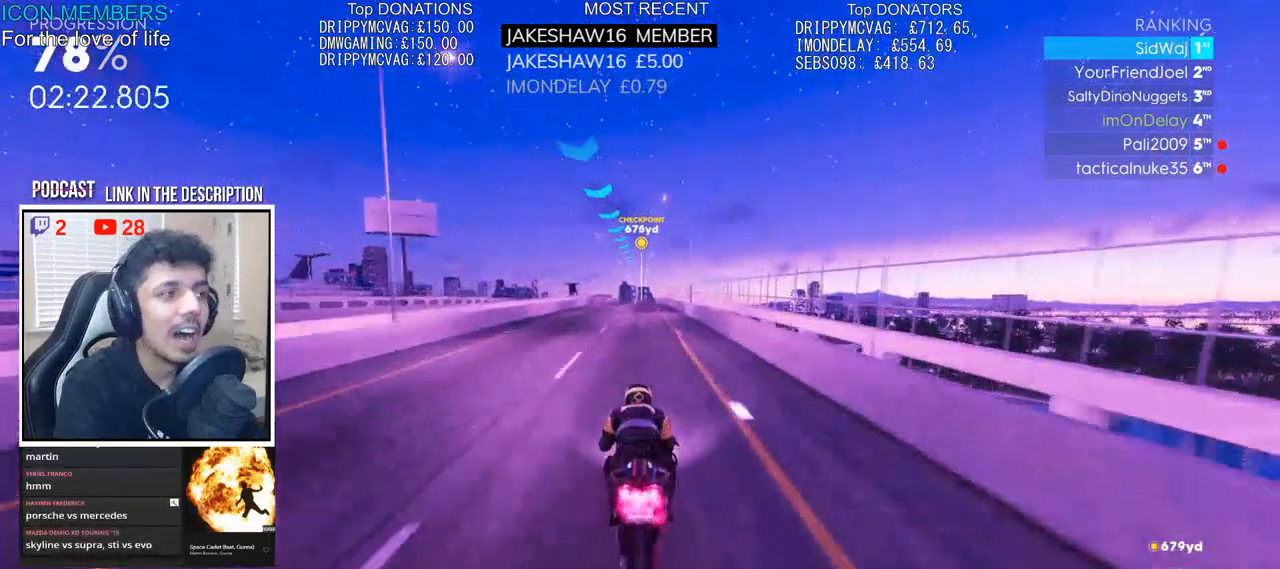
{"dt_ms": 500, "buttons": ["CROSS", "R2"], "left_stick": "up", "right_stick": "center", "events": []}
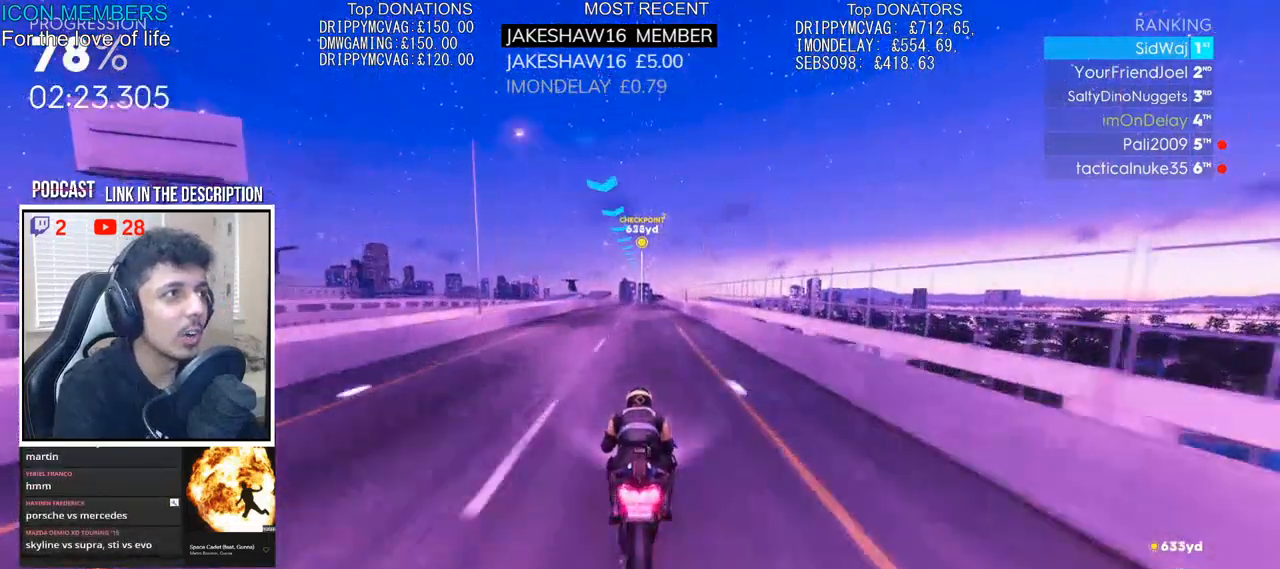
{"dt_ms": 500, "buttons": ["R2"], "left_stick": "up", "right_stick": "center", "events": [[433, "CROSS", "up"]]}